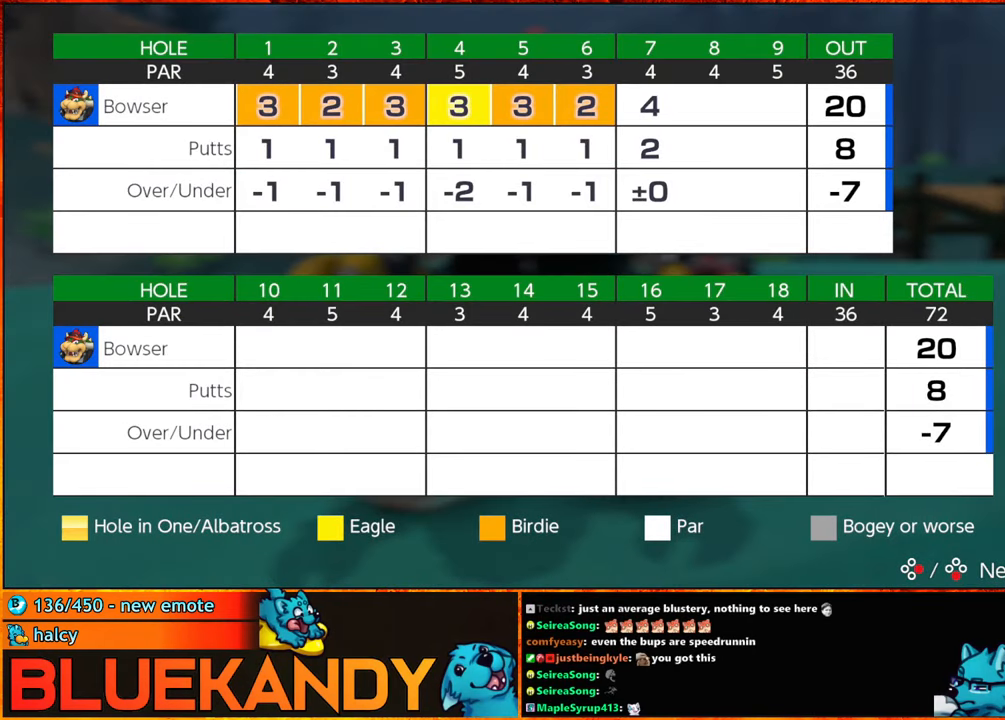
Gameplay with a controller (Nintendo layout); each line is a JSON object with the inputs held at the frame after it (dt_ms = milliseconds from this image to that frame). "events" lists button and stick changes between this image and that frame as [ms after this image, input, new state], when the widget could be followed in between. Not read: L3 R3.
{"dt_ms": 500, "buttons": [], "left_stick": "center", "right_stick": "center", "events": [[50, "A", "down"], [50, "B", "down"], [133, "A", "up"], [133, "B", "up"], [216, "A", "down"], [233, "B", "down"], [316, "A", "up"], [316, "B", "up"], [416, "A", "down"], [416, "B", "down"], [483, "A", "up"], [483, "B", "up"]]}
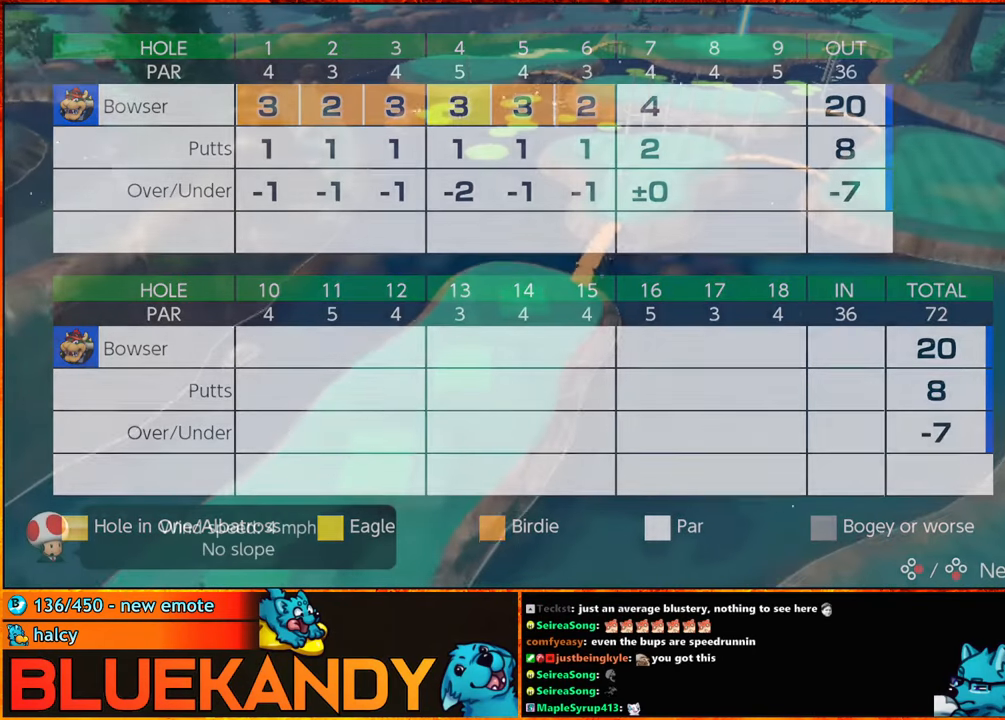
{"dt_ms": 500, "buttons": ["A", "B"], "left_stick": "center", "right_stick": "center", "events": [[66, "A", "down"], [100, "B", "down"], [150, "A", "up"], [150, "B", "up"], [250, "A", "down"], [250, "B", "down"], [316, "A", "up"], [316, "B", "up"], [416, "A", "down"], [416, "B", "down"]]}
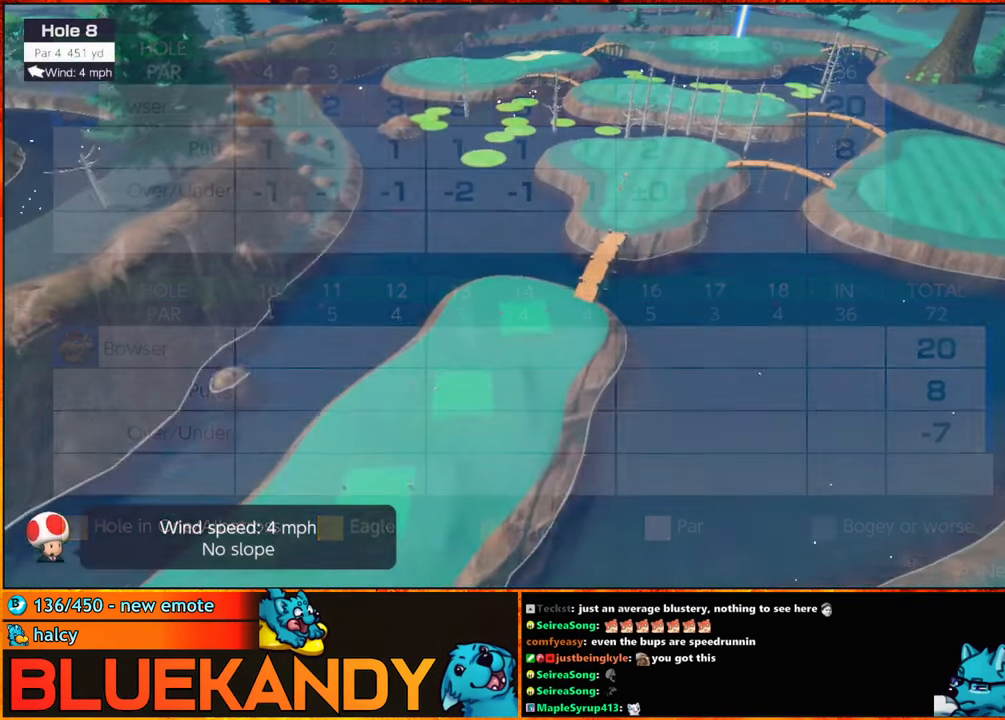
{"dt_ms": 500, "buttons": [], "left_stick": "right", "right_stick": "center", "events": [[100, "A", "up"], [100, "B", "up"], [250, "X", "down"], [250, "left_stick", "right"], [333, "X", "up"]]}
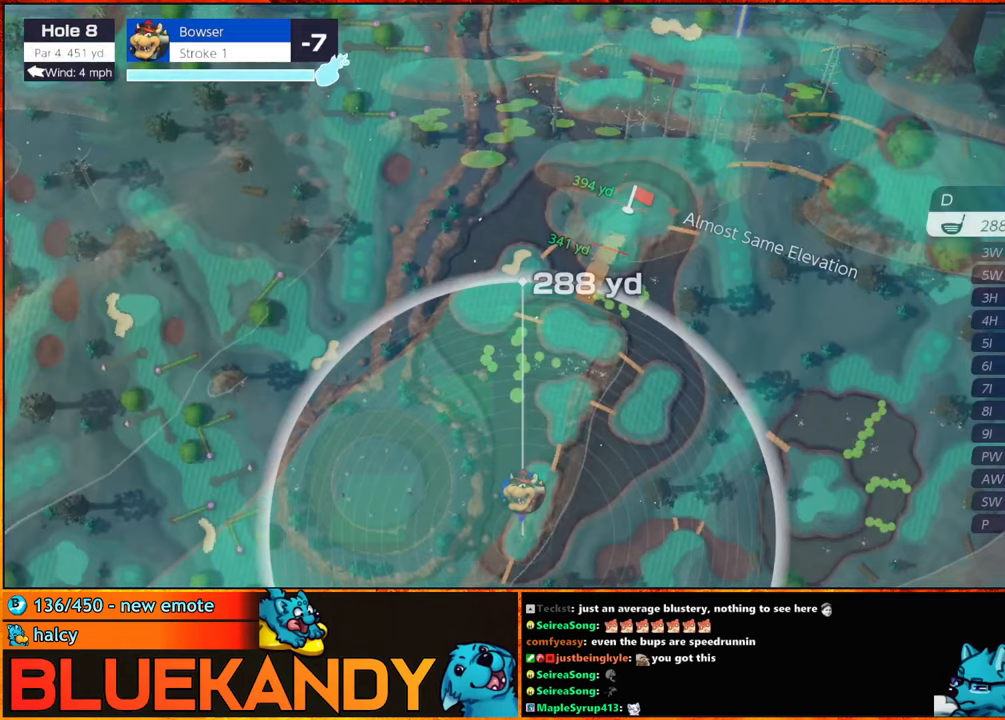
{"dt_ms": 500, "buttons": [], "left_stick": "right", "right_stick": "center", "events": []}
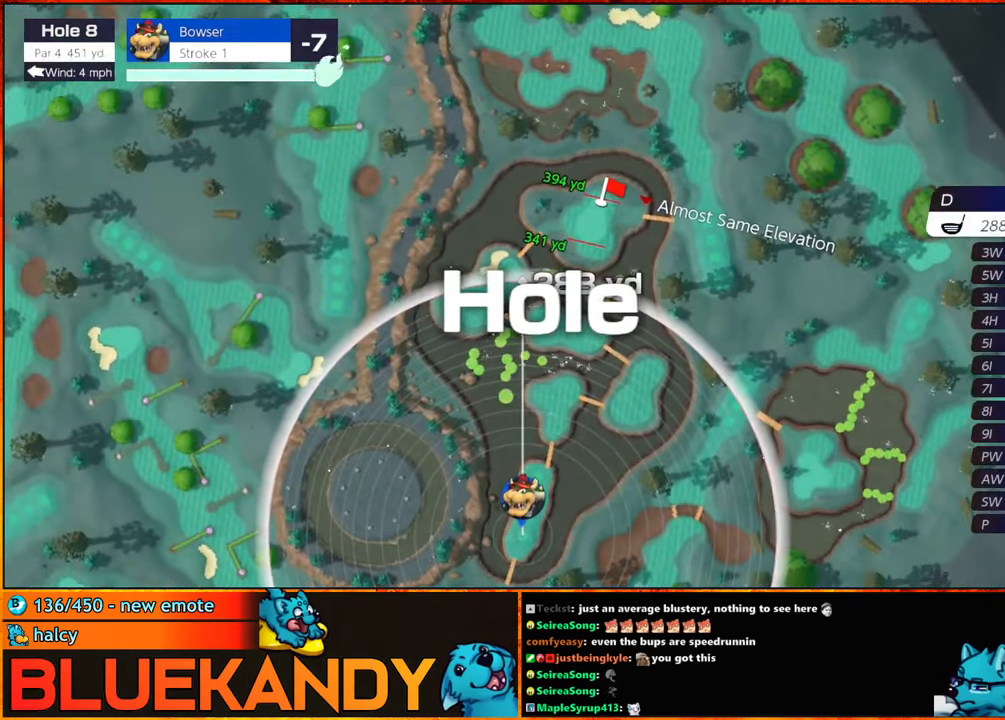
{"dt_ms": 500, "buttons": [], "left_stick": "right", "right_stick": "center", "events": [[167, "left_stick", "center"], [183, "A", "down"], [267, "A", "up"], [350, "left_stick", "right"]]}
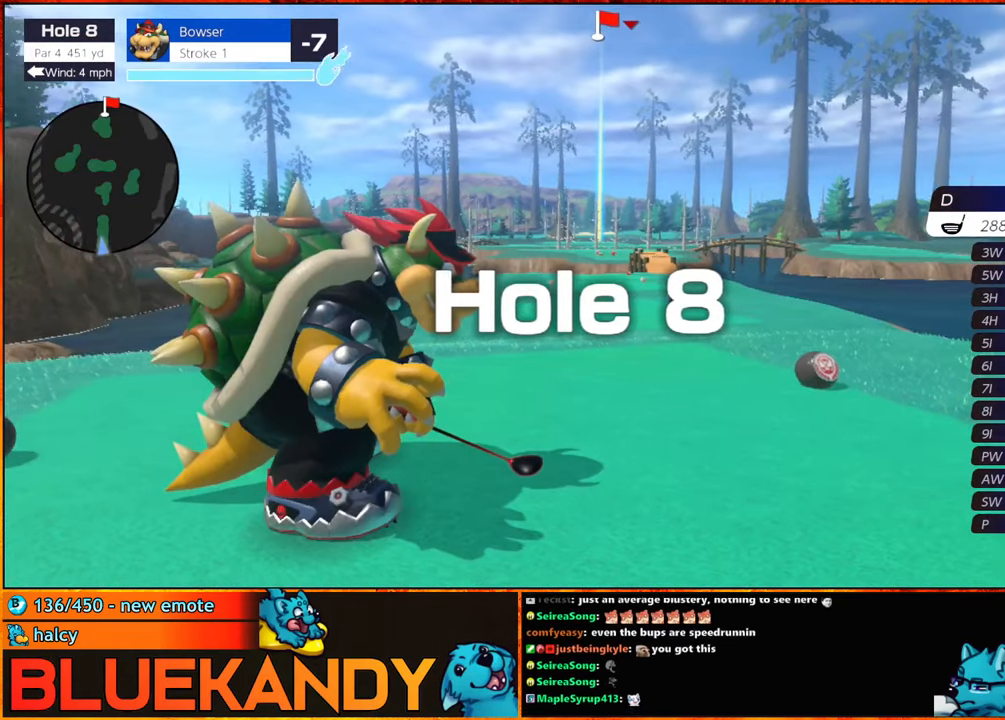
{"dt_ms": 500, "buttons": [], "left_stick": "center", "right_stick": "center", "events": [[17, "left_stick", "center"]]}
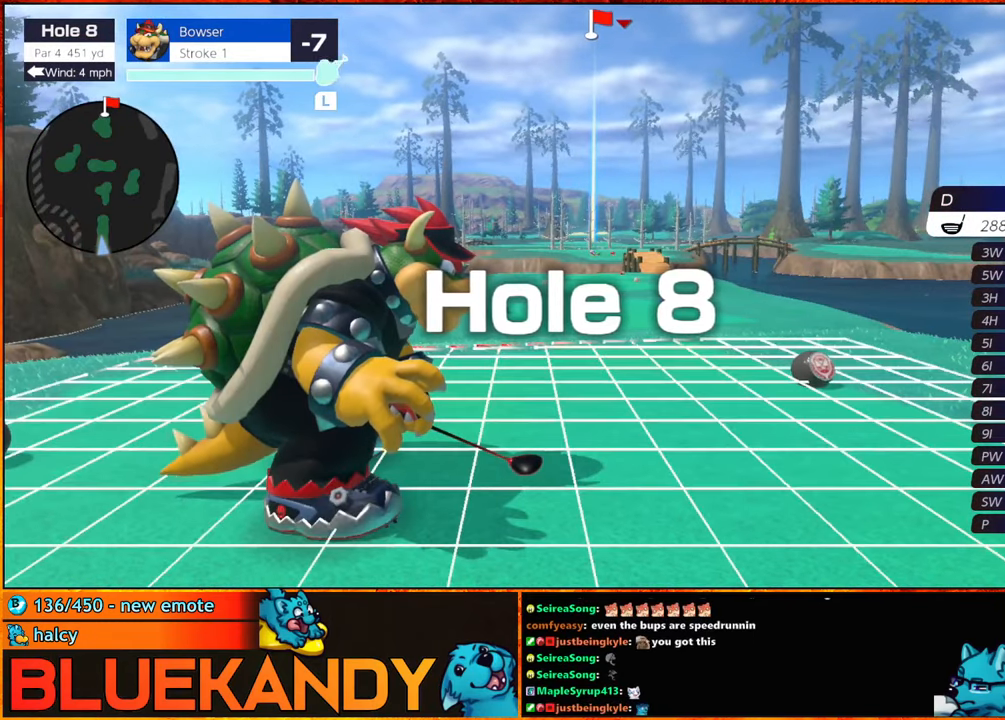
{"dt_ms": 500, "buttons": [], "left_stick": "center", "right_stick": "center", "events": []}
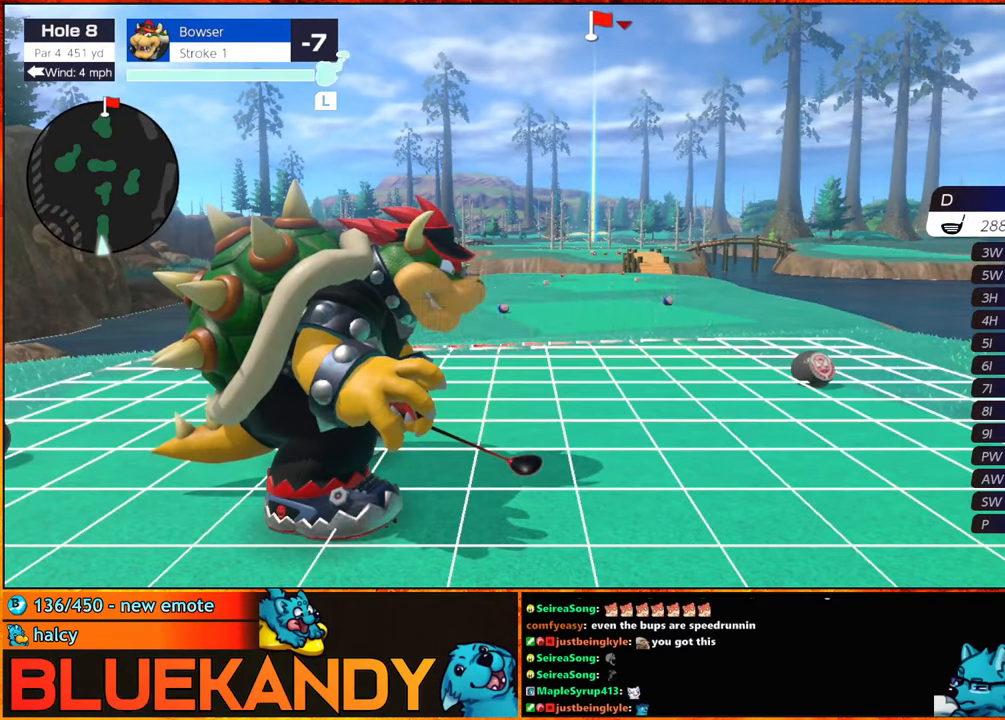
{"dt_ms": 1000, "buttons": [], "left_stick": "center", "right_stick": "center"}
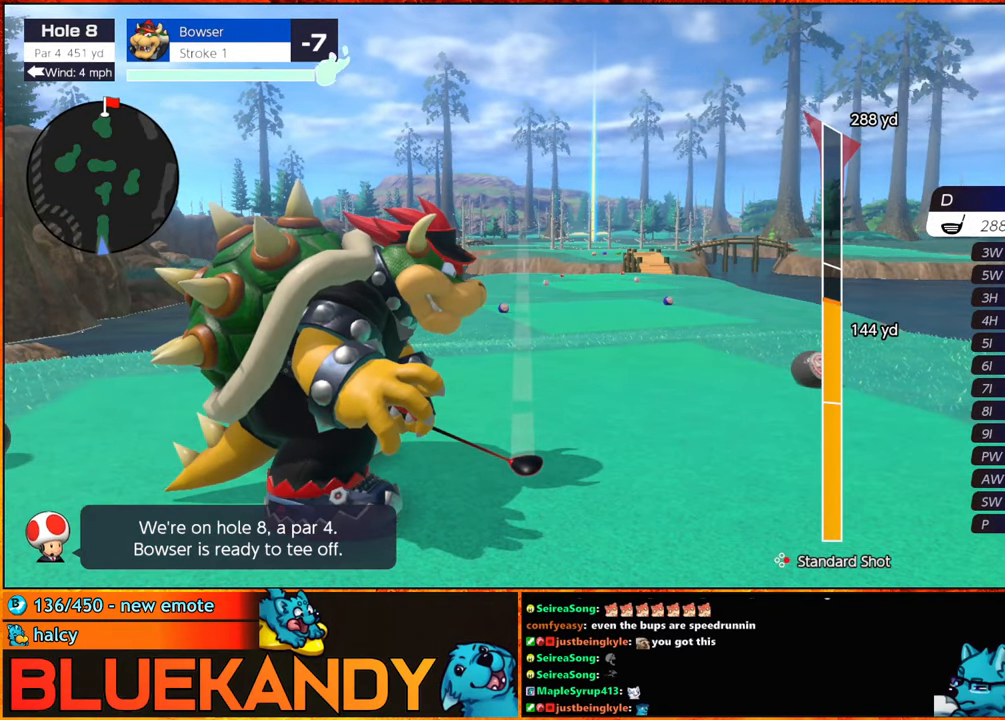
{"dt_ms": 500, "buttons": [], "left_stick": "center", "right_stick": "center", "events": [[133, "L1", "down"], [200, "L1", "up"], [383, "B", "down"], [450, "B", "up"]]}
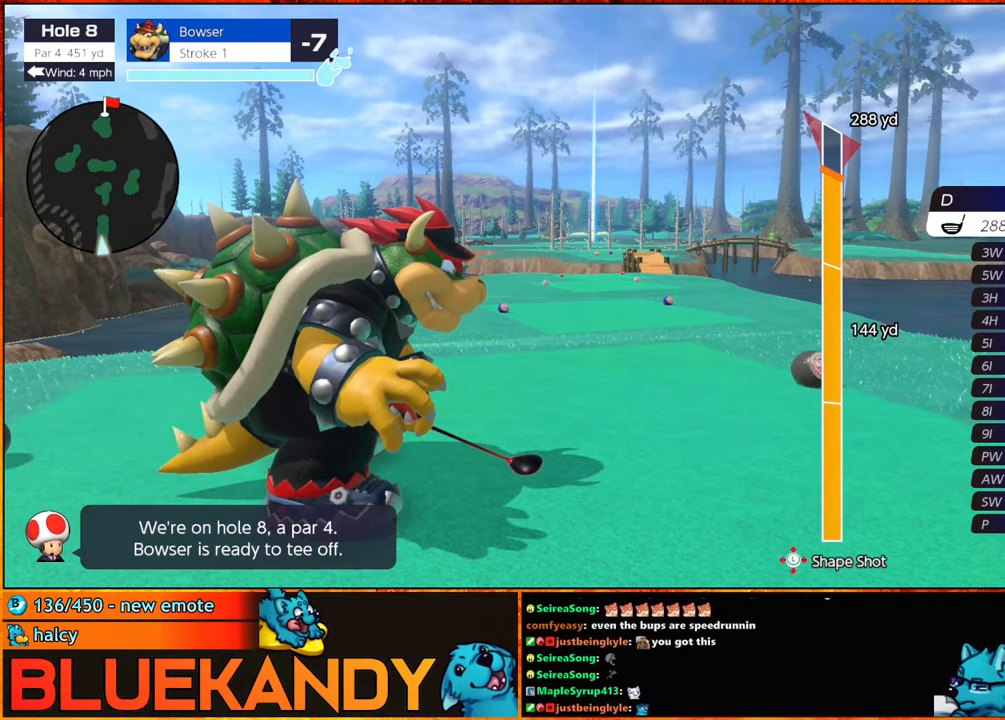
{"dt_ms": 500, "buttons": ["B"], "left_stick": "up", "right_stick": "center", "events": [[33, "B", "down"], [267, "left_stick", "up"]]}
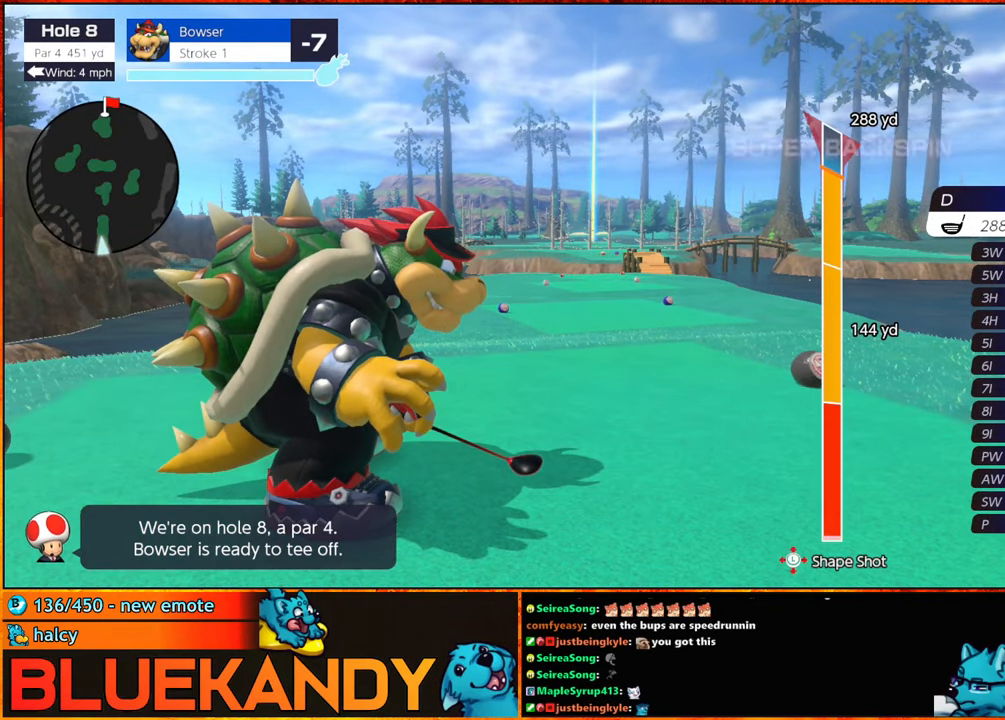
{"dt_ms": 500, "buttons": ["B"], "left_stick": "center", "right_stick": "center", "events": [[300, "left_stick", "center"]]}
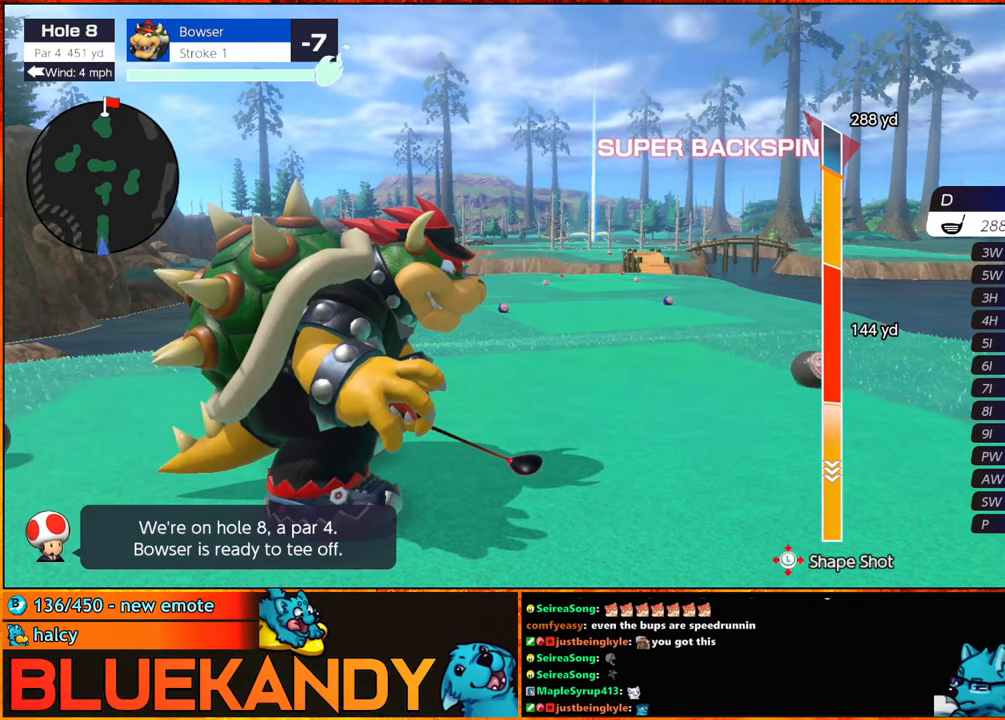
{"dt_ms": 500, "buttons": ["B"], "left_stick": "up-right", "right_stick": "center", "events": [[417, "left_stick", "up-right"]]}
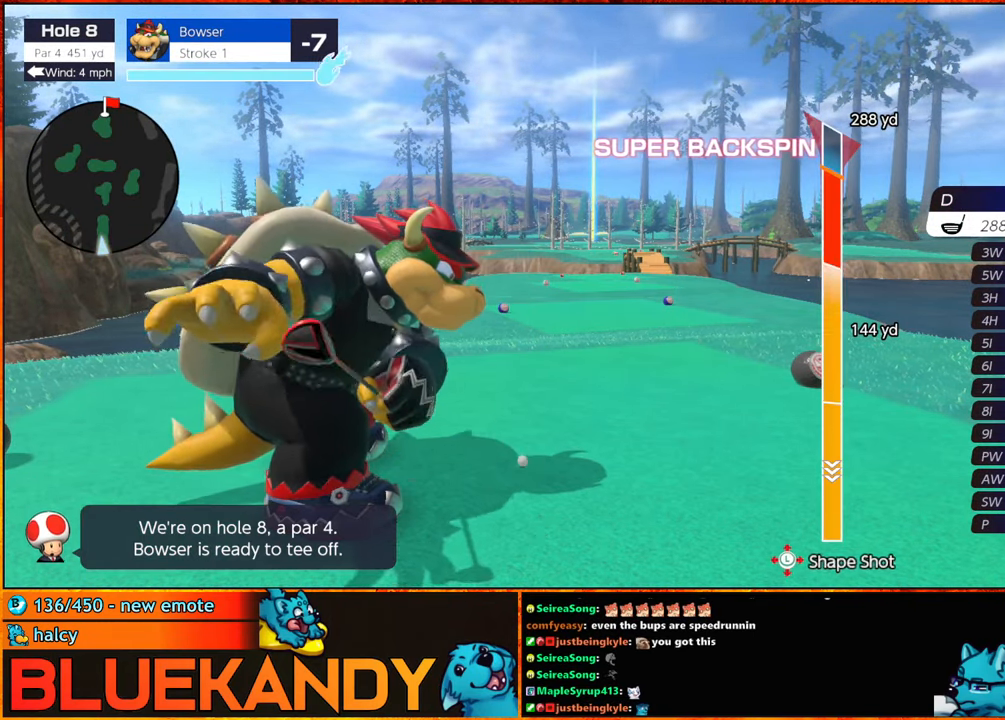
{"dt_ms": 500, "buttons": ["B"], "left_stick": "center", "right_stick": "center", "events": [[67, "left_stick", "center"]]}
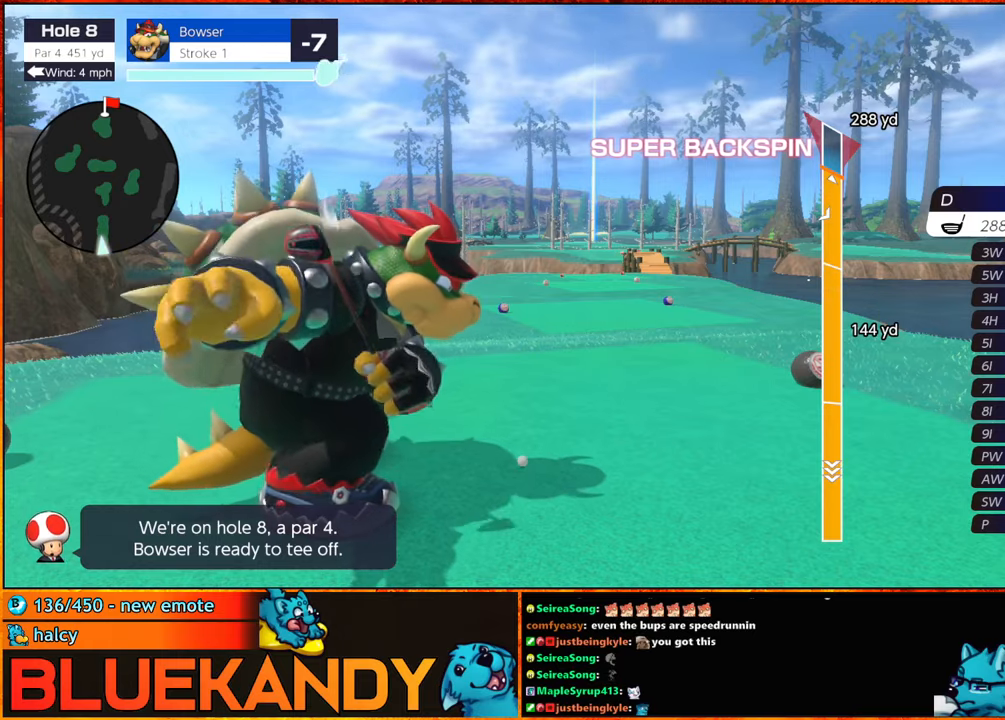
{"dt_ms": 500, "buttons": ["B"], "left_stick": "center", "right_stick": "center", "events": []}
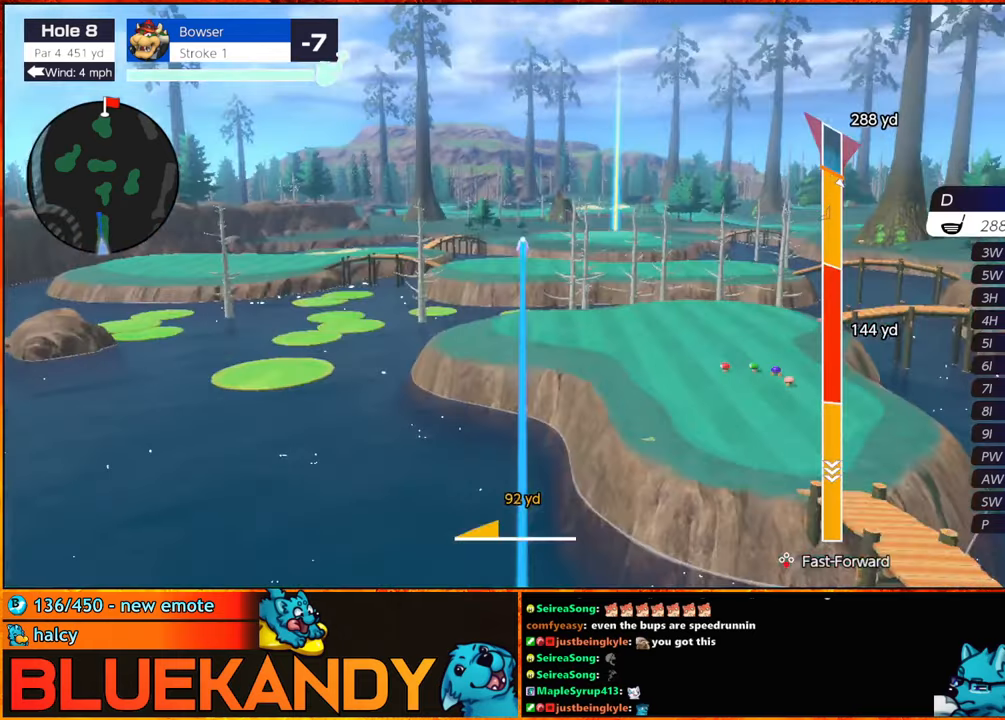
{"dt_ms": 500, "buttons": ["B"], "left_stick": "center", "right_stick": "center", "events": []}
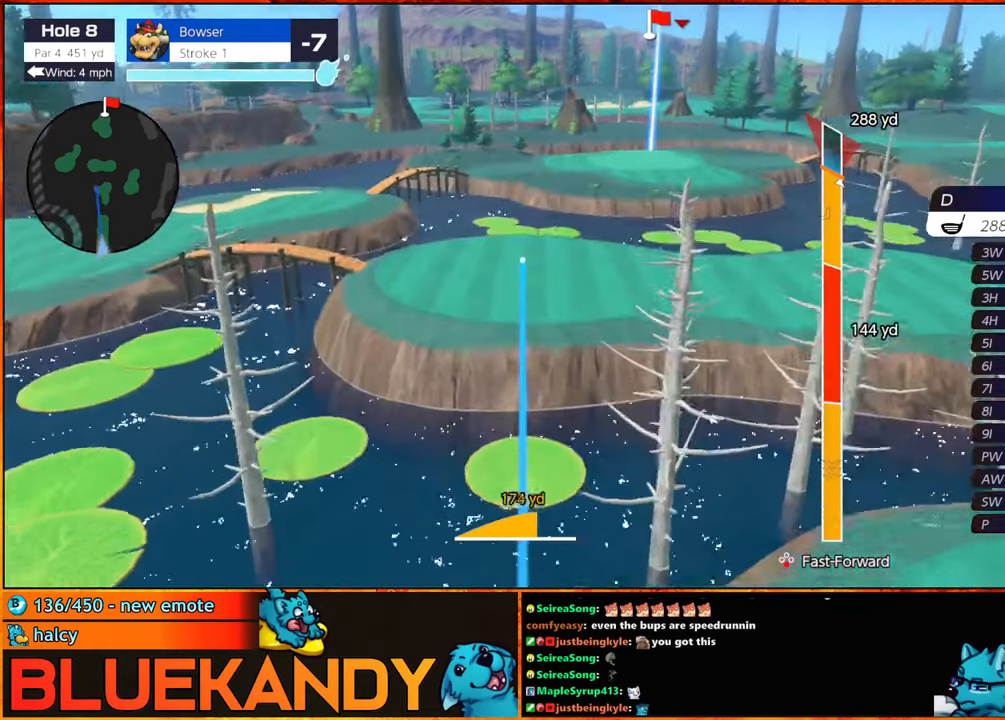
{"dt_ms": 500, "buttons": ["B"], "left_stick": "center", "right_stick": "center", "events": []}
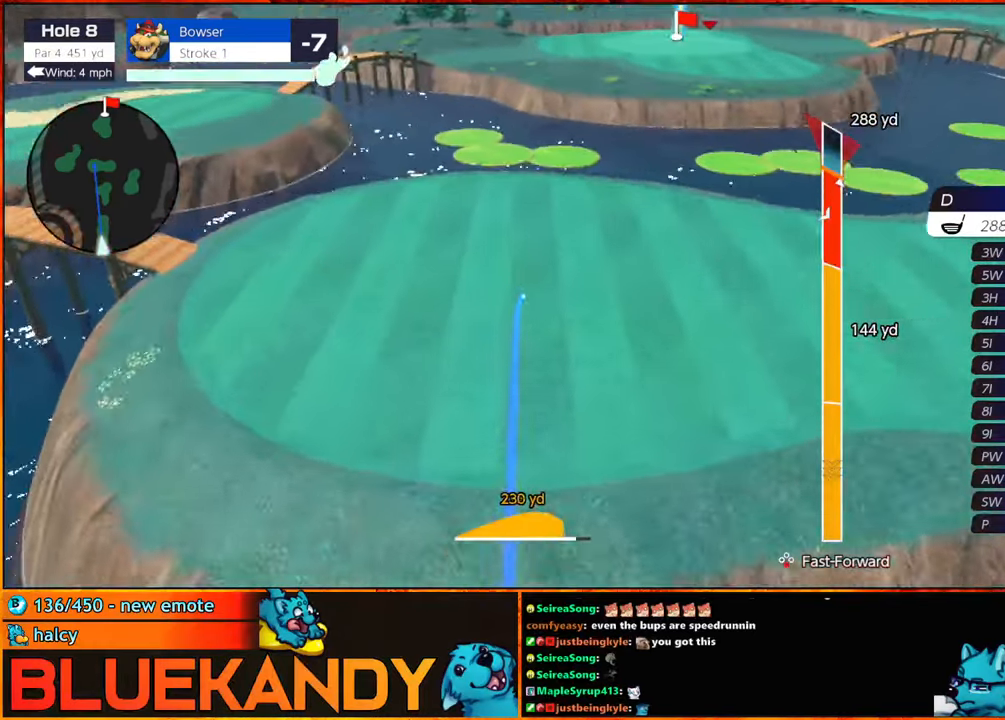
{"dt_ms": 500, "buttons": ["B"], "left_stick": "center", "right_stick": "center", "events": []}
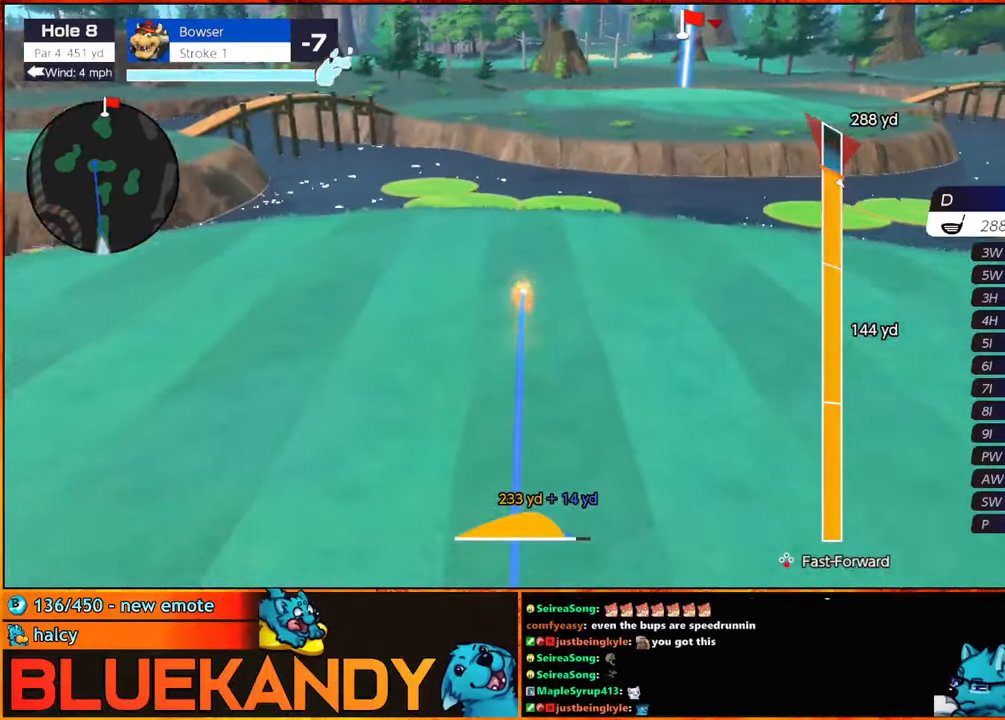
{"dt_ms": 500, "buttons": ["B"], "left_stick": "center", "right_stick": "center", "events": []}
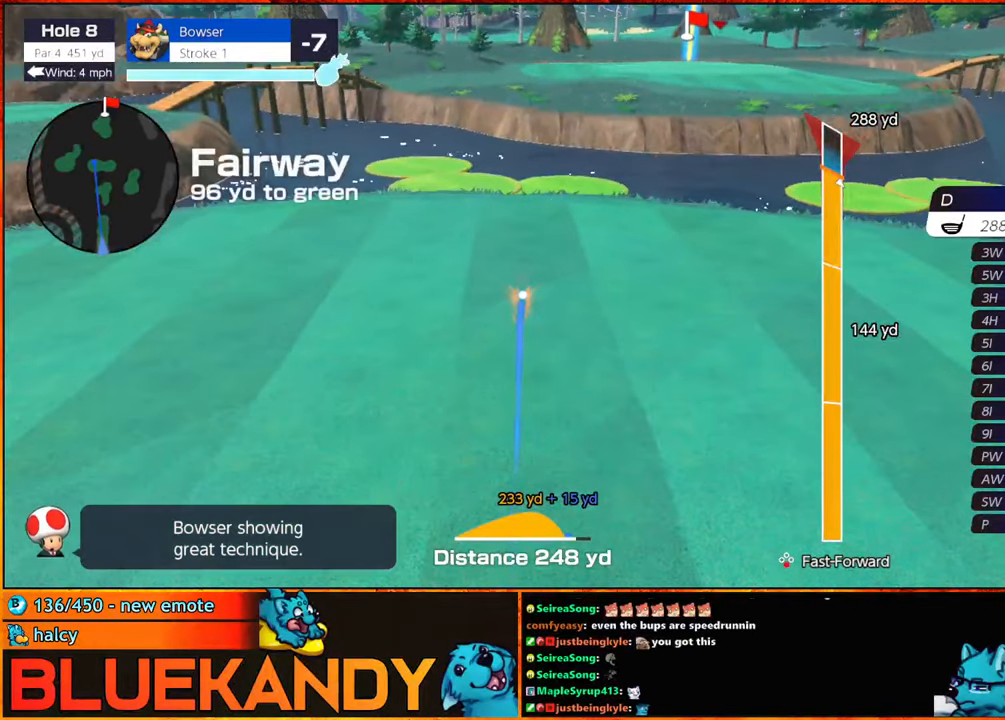
{"dt_ms": 500, "buttons": [], "left_stick": "center", "right_stick": "center", "events": [[134, "B", "up"]]}
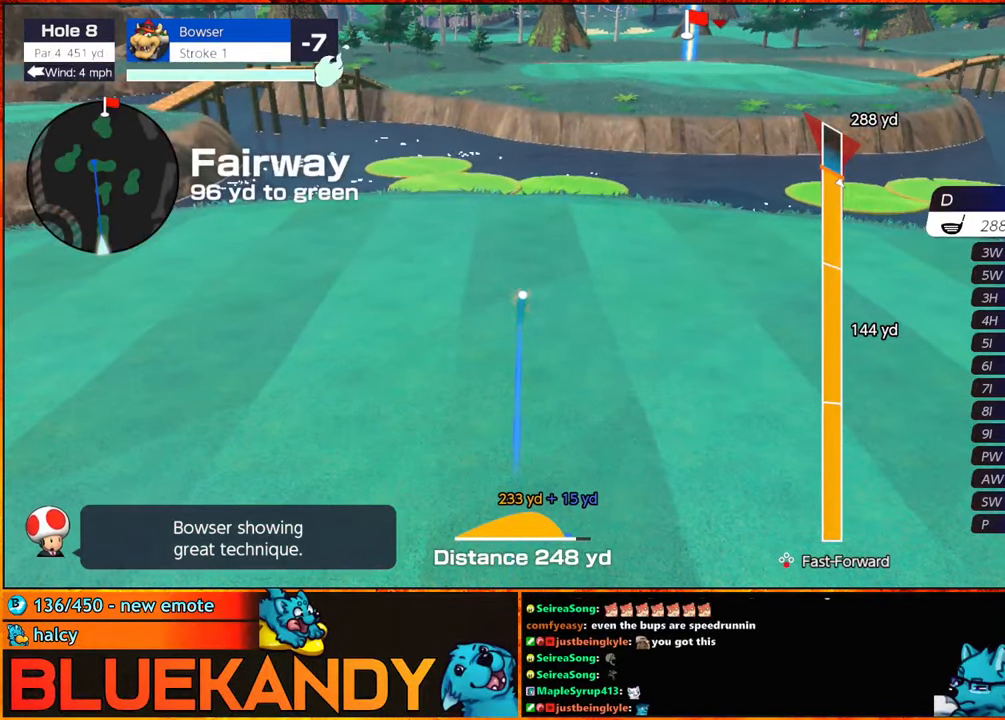
{"dt_ms": 500, "buttons": [], "left_stick": "center", "right_stick": "center", "events": []}
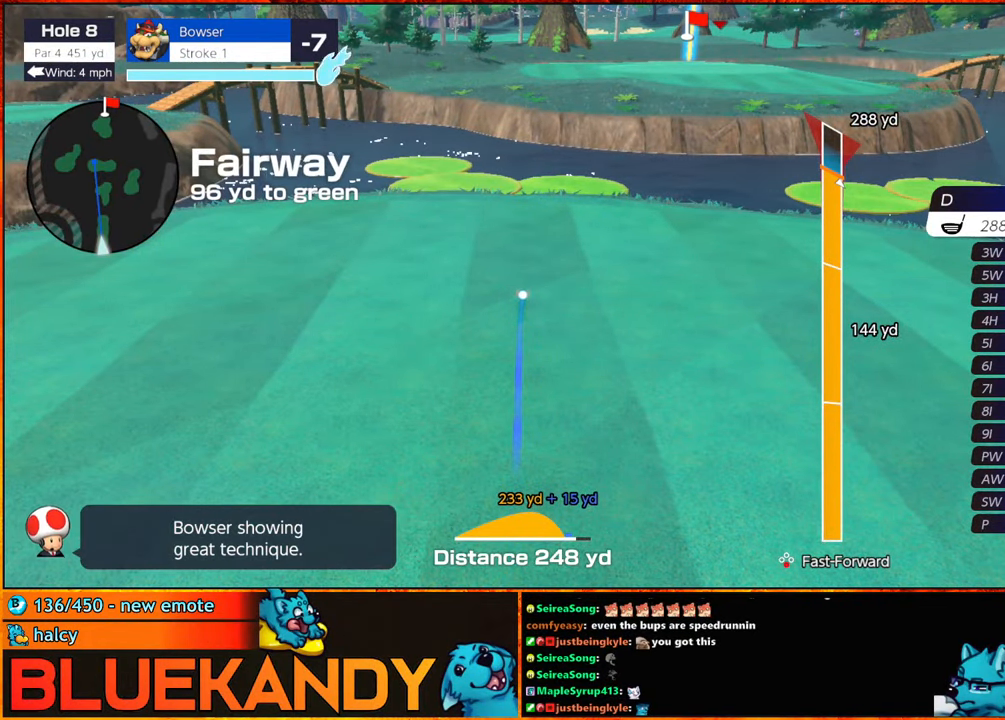
{"dt_ms": 500, "buttons": [], "left_stick": "center", "right_stick": "center", "events": []}
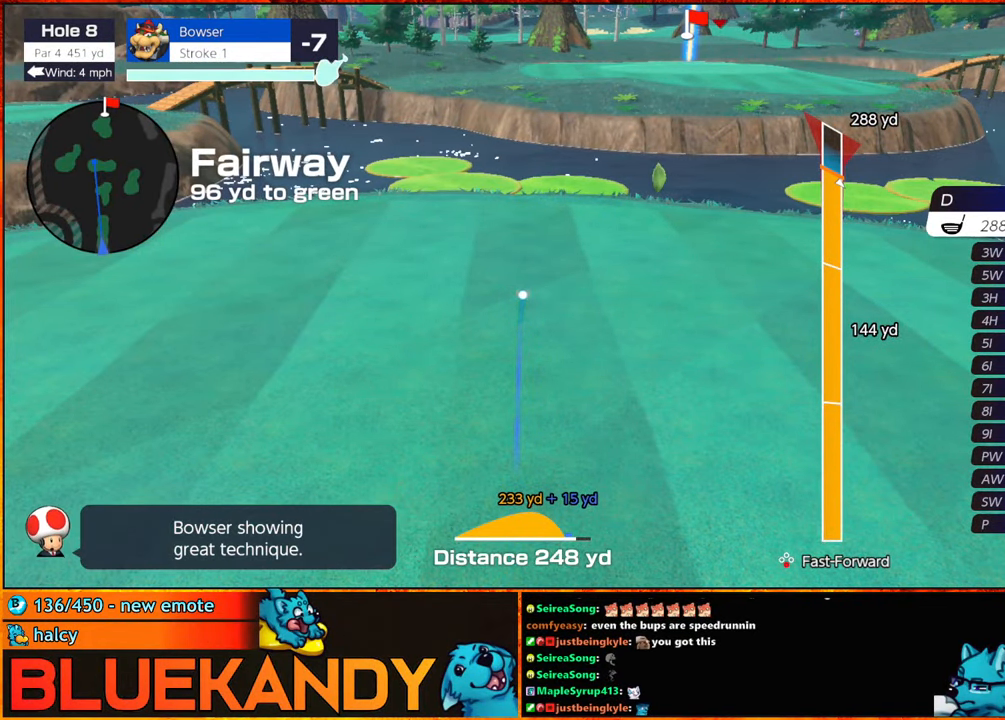
{"dt_ms": 500, "buttons": ["DPAD_UP"], "left_stick": "center", "right_stick": "center", "events": [[100, "DPAD_UP", "down"], [184, "DPAD_UP", "up"], [234, "DPAD_UP", "down"], [284, "DPAD_UP", "up"], [350, "DPAD_UP", "down"], [384, "DPAD_UP", "up"], [467, "DPAD_UP", "down"]]}
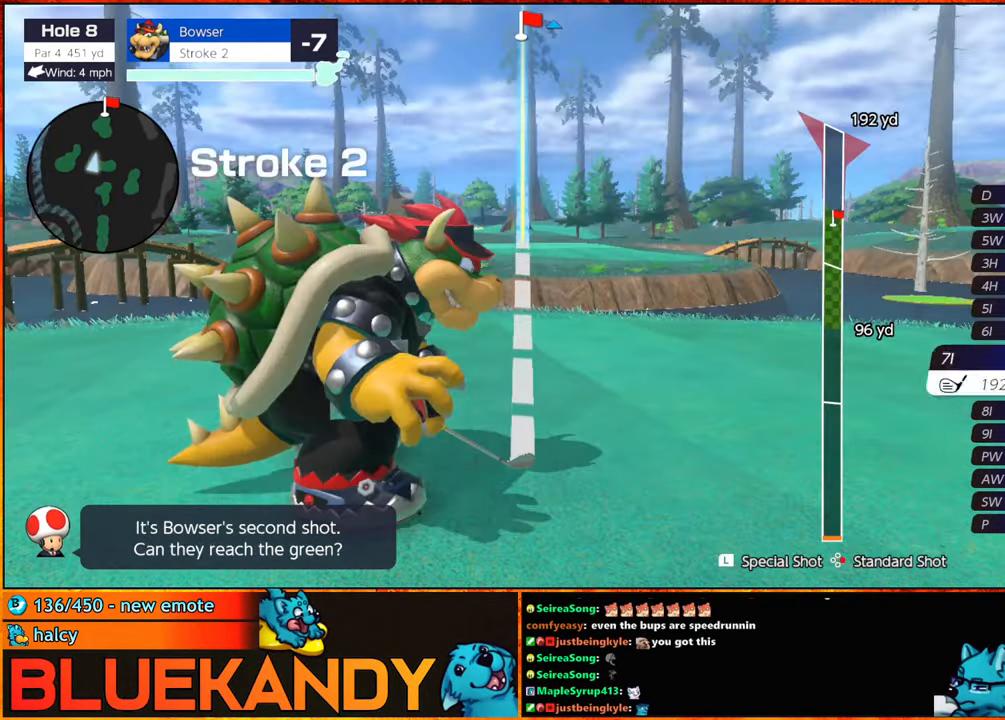
{"dt_ms": 500, "buttons": ["A"], "left_stick": "right", "right_stick": "center", "events": [[17, "DPAD_UP", "up"], [67, "DPAD_UP", "down"], [133, "DPAD_UP", "up"], [183, "DPAD_UP", "down"], [250, "DPAD_UP", "up"], [300, "left_stick", "right"], [483, "A", "down"]]}
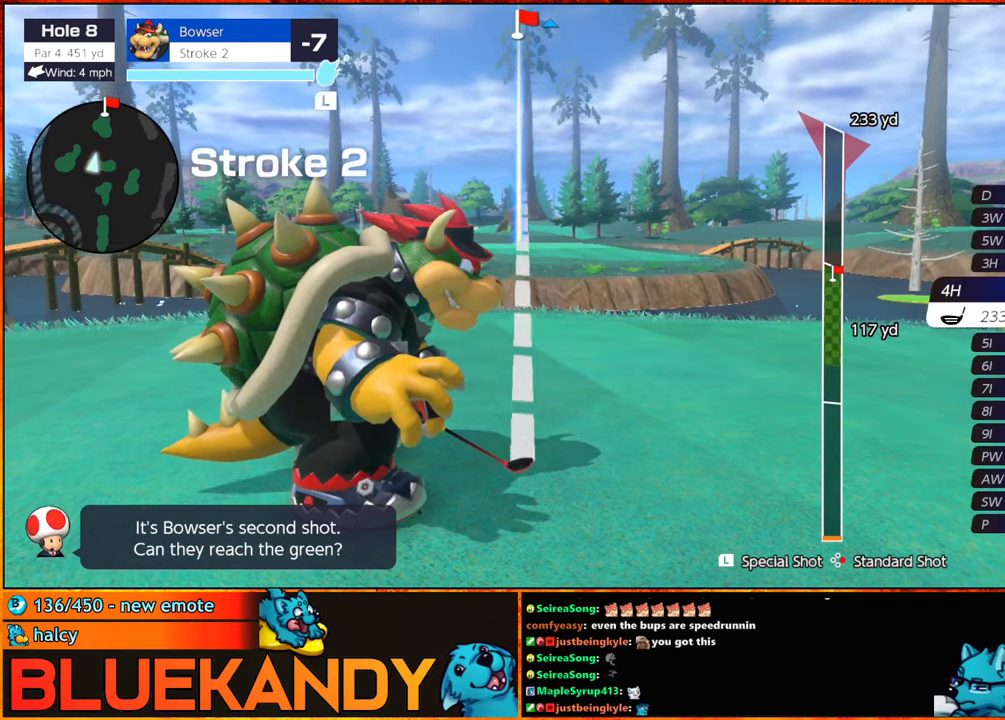
{"dt_ms": 500, "buttons": [], "left_stick": "center", "right_stick": "center", "events": [[16, "left_stick", "center"], [83, "A", "up"]]}
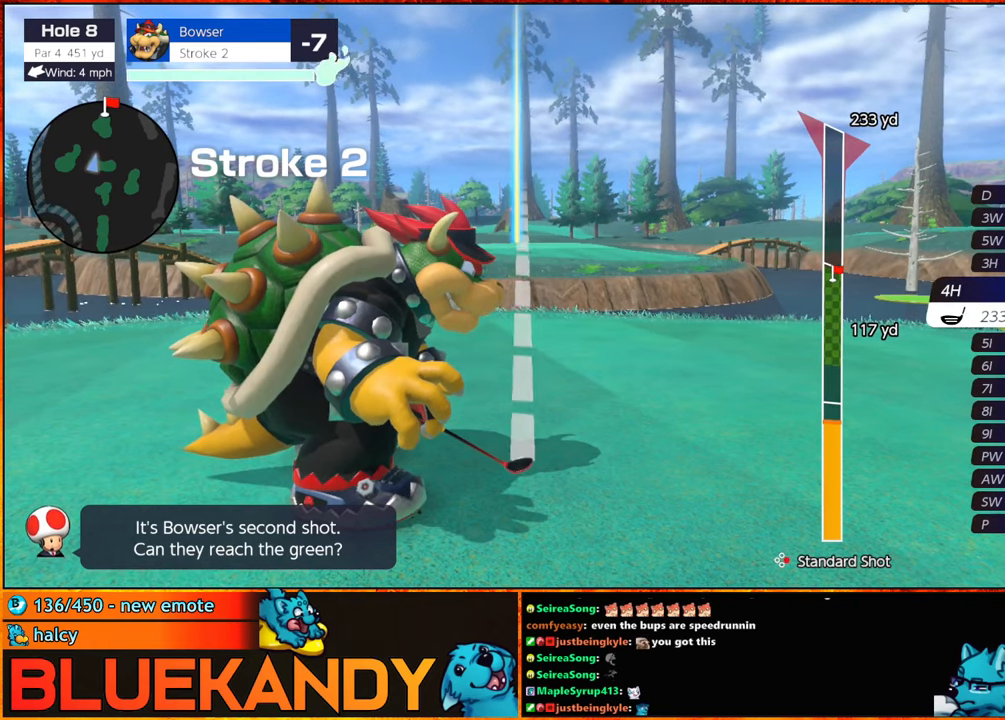
{"dt_ms": 500, "buttons": ["B"], "left_stick": "center", "right_stick": "center", "events": [[466, "B", "down"]]}
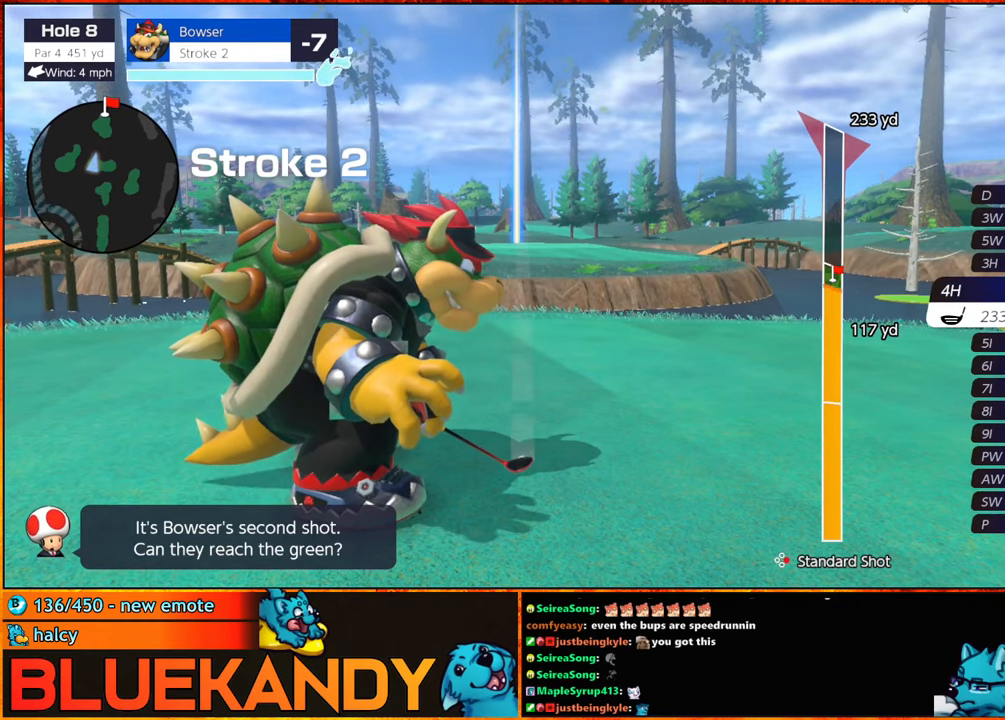
{"dt_ms": 500, "buttons": ["B"], "left_stick": "center", "right_stick": "center", "events": [[16, "B", "up"], [66, "B", "down"]]}
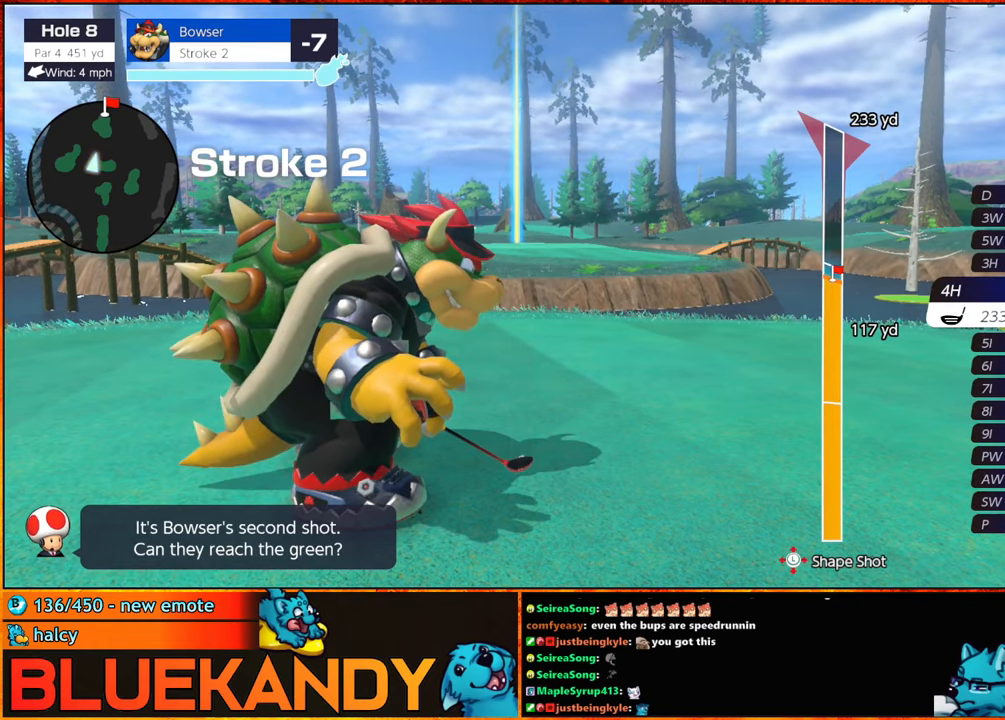
{"dt_ms": 500, "buttons": ["B"], "left_stick": "up-right", "right_stick": "center", "events": [[500, "left_stick", "up-right"]]}
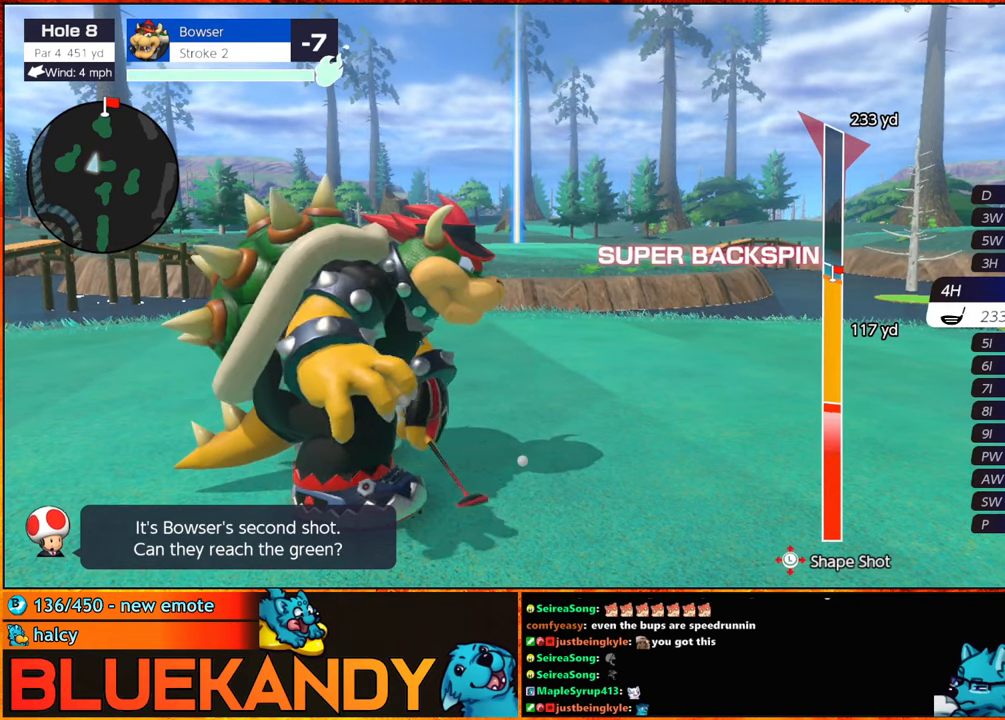
{"dt_ms": 500, "buttons": ["B"], "left_stick": "center", "right_stick": "center", "events": [[150, "left_stick", "center"]]}
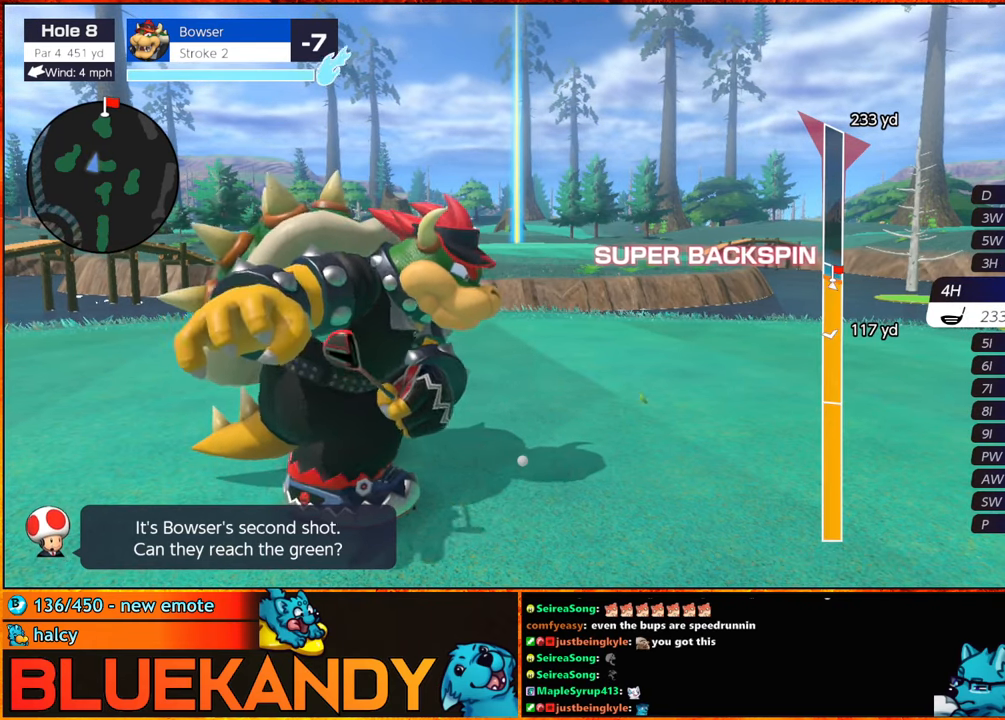
{"dt_ms": 500, "buttons": ["B"], "left_stick": "center", "right_stick": "center", "events": []}
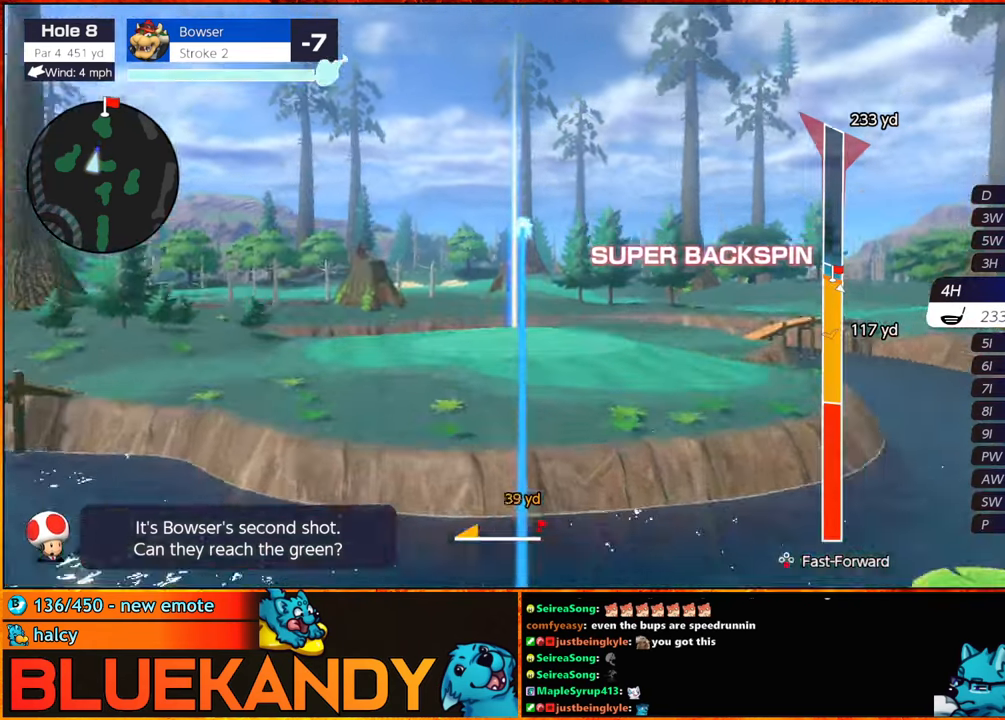
{"dt_ms": 500, "buttons": ["B"], "left_stick": "left", "right_stick": "center", "events": [[116, "left_stick", "left"]]}